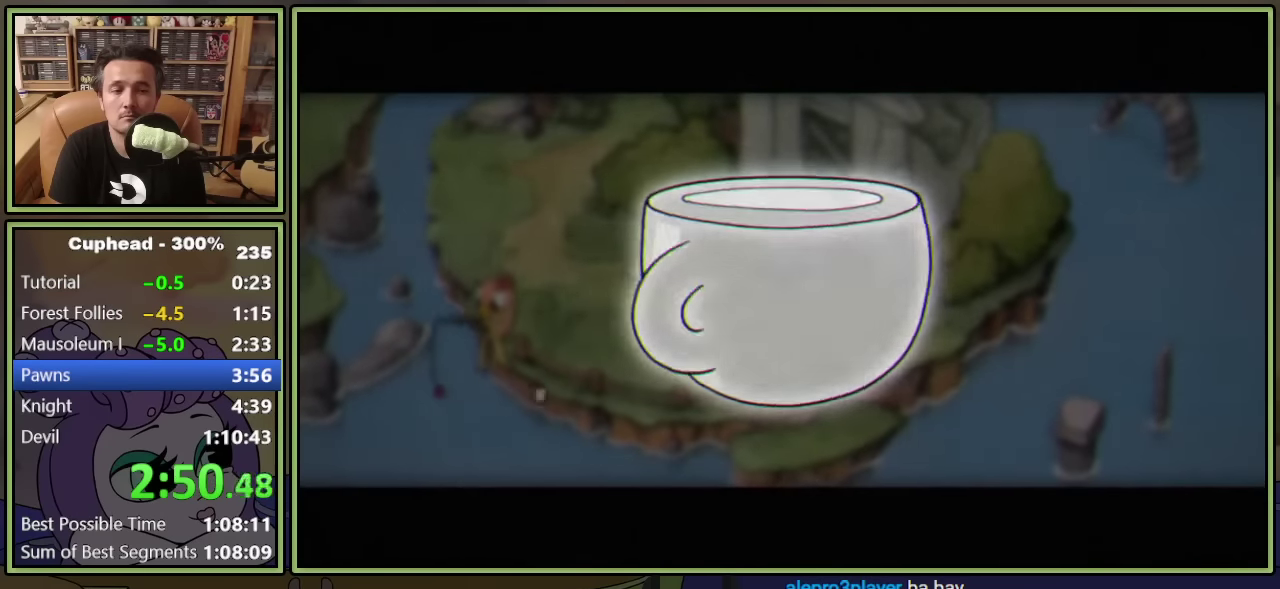
Gameplay with a controller (Xbox layout); each line is a JSON object with the inputs held at the frame after it. "events" lists button and stick changes between this image and that frame as [ms after this image, input, new state], when the widget could be followed in between. Not read: R3 right_stick.
{"buttons": ["DPAD_DOWN", "DPAD_RIGHT"], "left_stick": "center", "events": [[250, "DPAD_DOWN", "down"], [250, "DPAD_RIGHT", "down"]]}
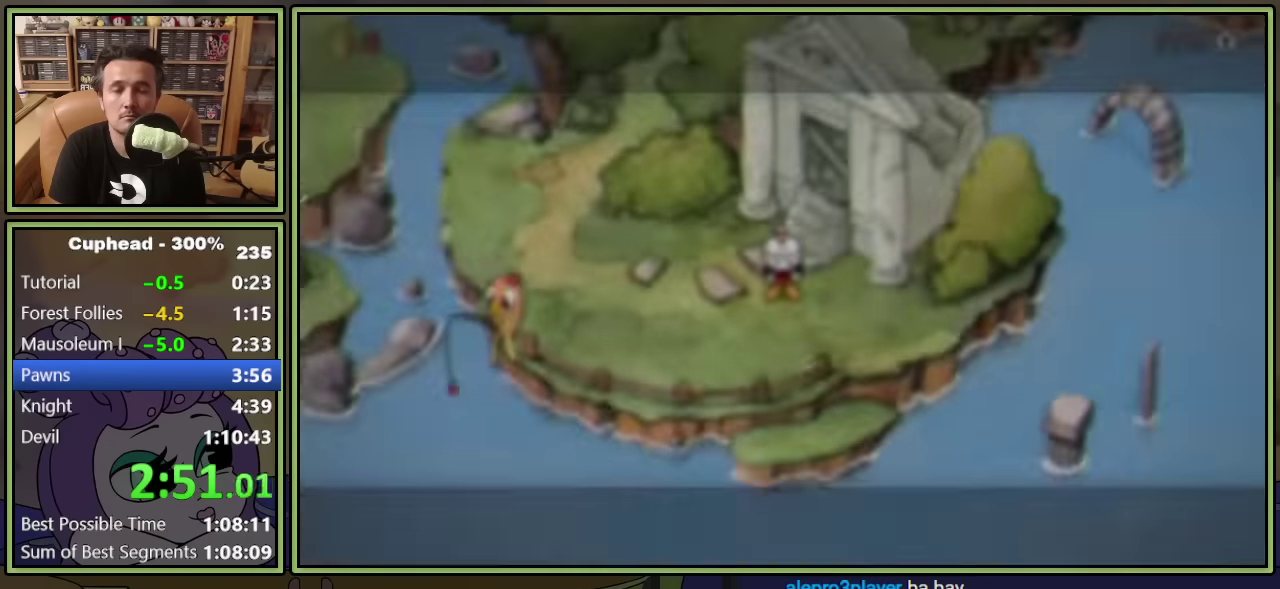
{"buttons": ["DPAD_DOWN", "DPAD_RIGHT"], "left_stick": "center", "events": []}
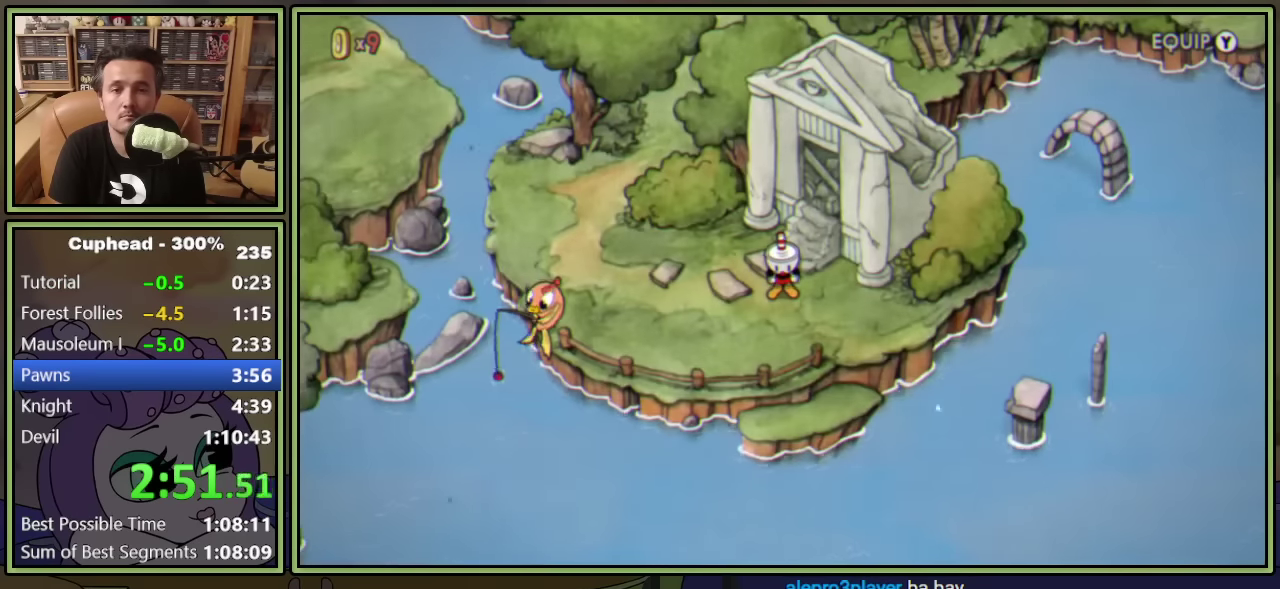
{"buttons": ["DPAD_DOWN", "DPAD_RIGHT"], "left_stick": "center", "events": []}
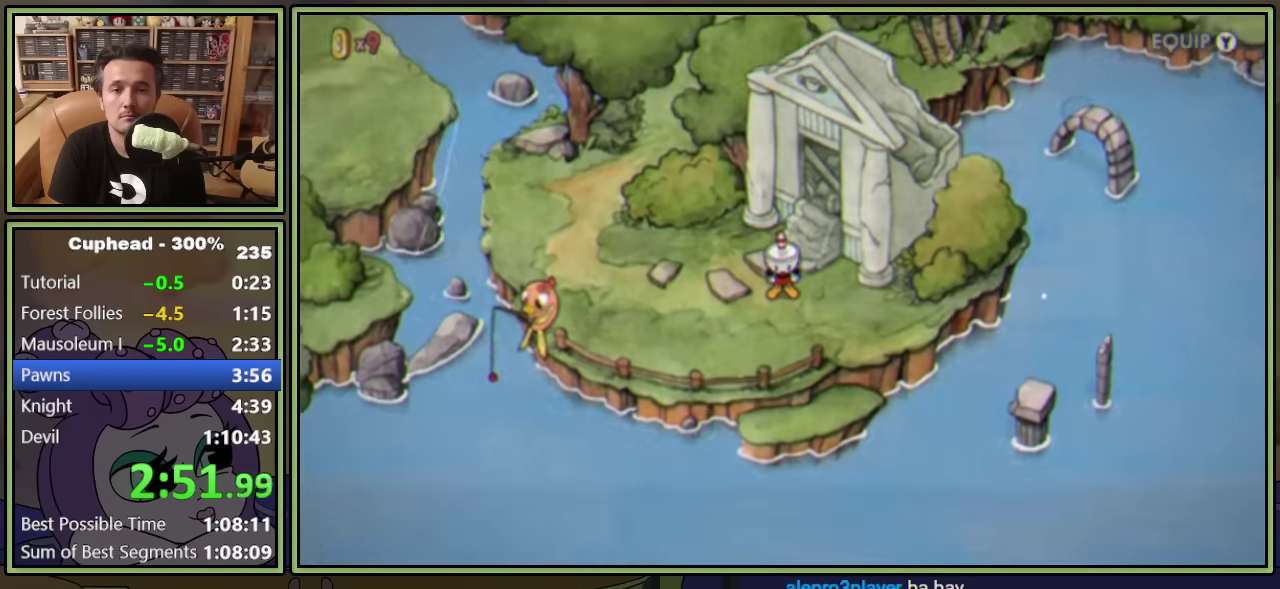
{"buttons": ["DPAD_DOWN", "DPAD_RIGHT"], "left_stick": "center", "events": []}
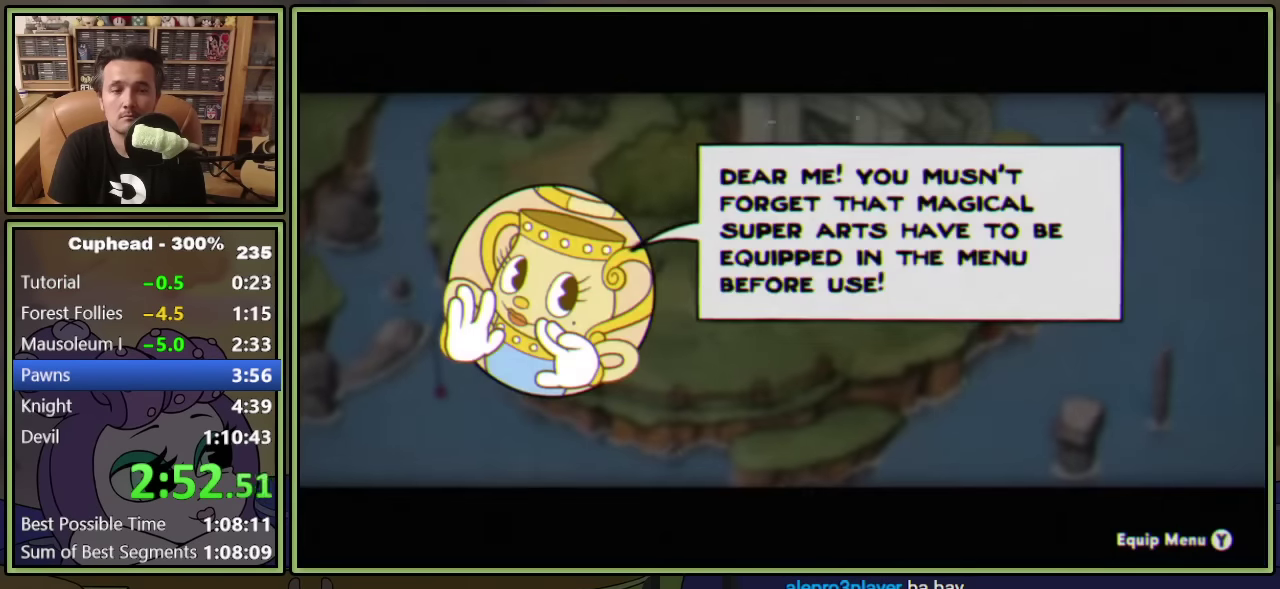
{"buttons": ["Y", "DPAD_DOWN", "DPAD_RIGHT"], "left_stick": "center", "events": [[67, "A", "down"], [134, "A", "up"], [300, "Y", "down"]]}
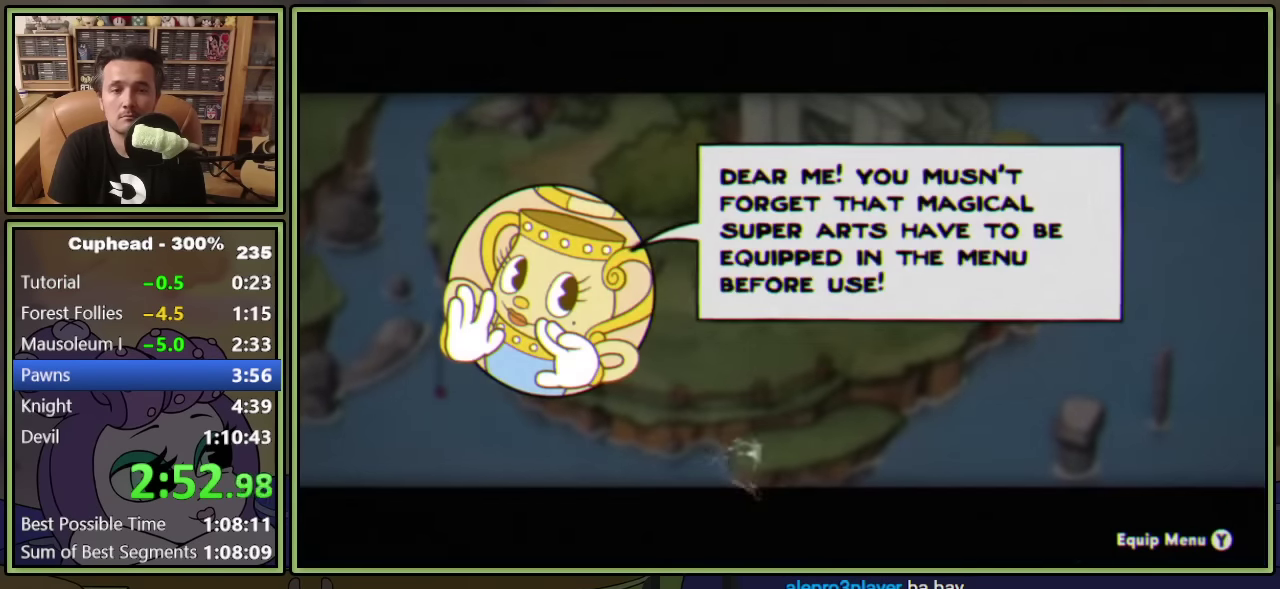
{"buttons": ["DPAD_DOWN", "DPAD_RIGHT"], "left_stick": "center", "events": [[34, "Y", "up"], [184, "Y", "down"], [250, "Y", "up"]]}
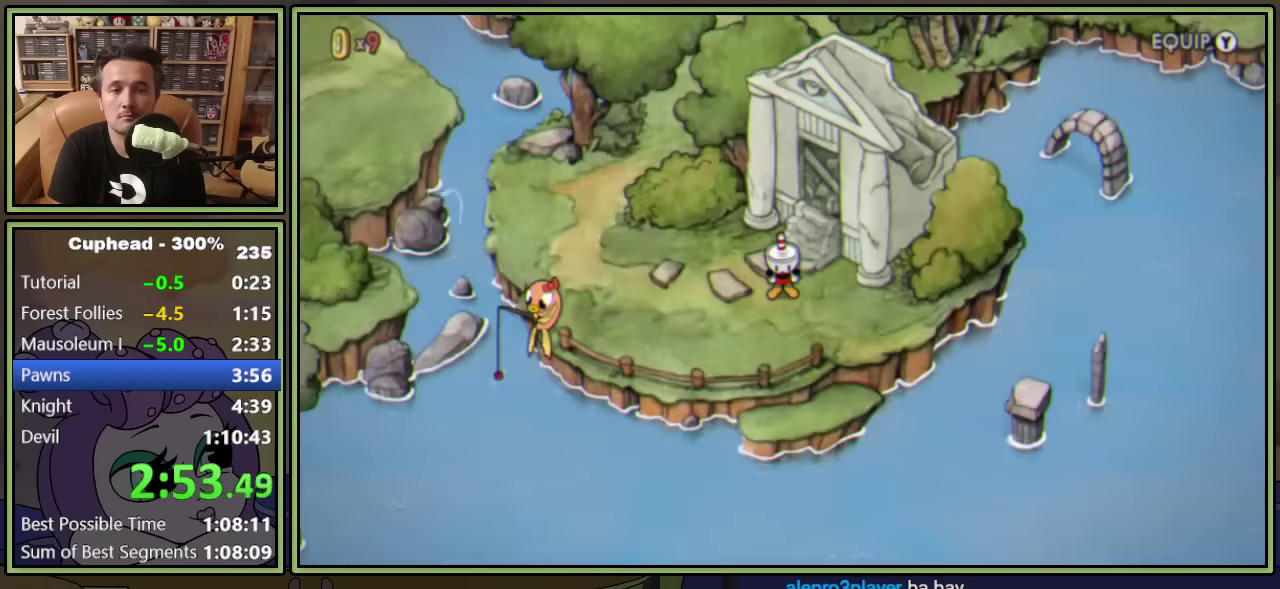
{"buttons": ["DPAD_DOWN", "DPAD_RIGHT"], "left_stick": "center", "events": [[167, "B", "down"], [234, "B", "up"], [317, "B", "down"], [367, "B", "up"], [417, "B", "down"], [484, "B", "up"]]}
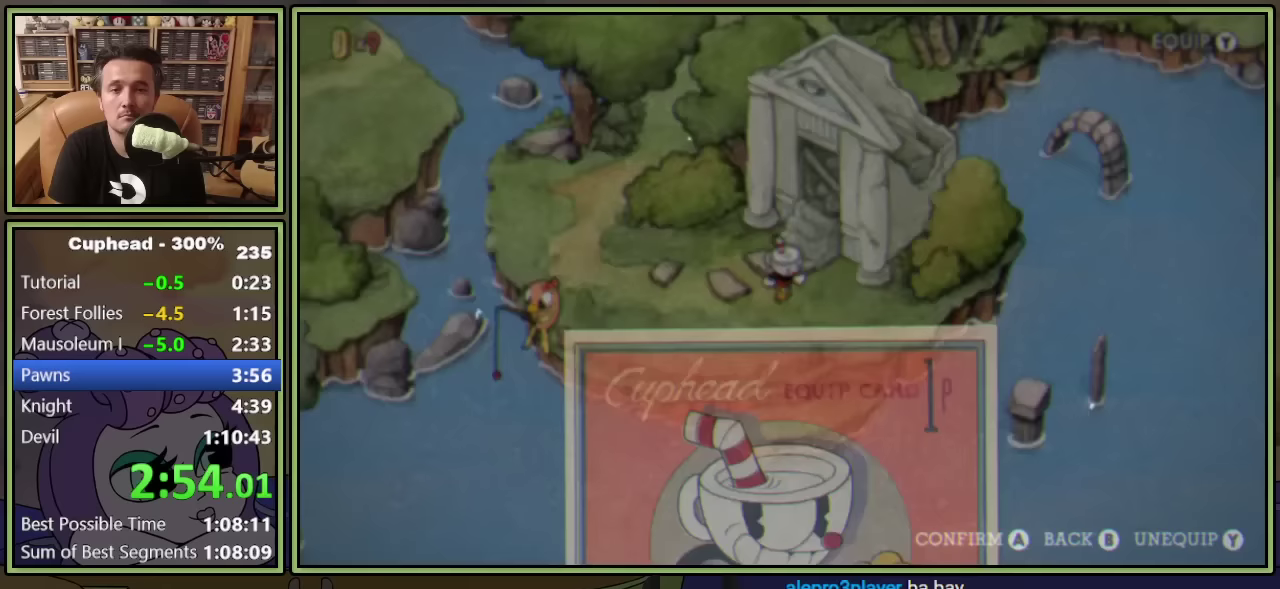
{"buttons": ["DPAD_DOWN", "DPAD_RIGHT"], "left_stick": "center", "events": []}
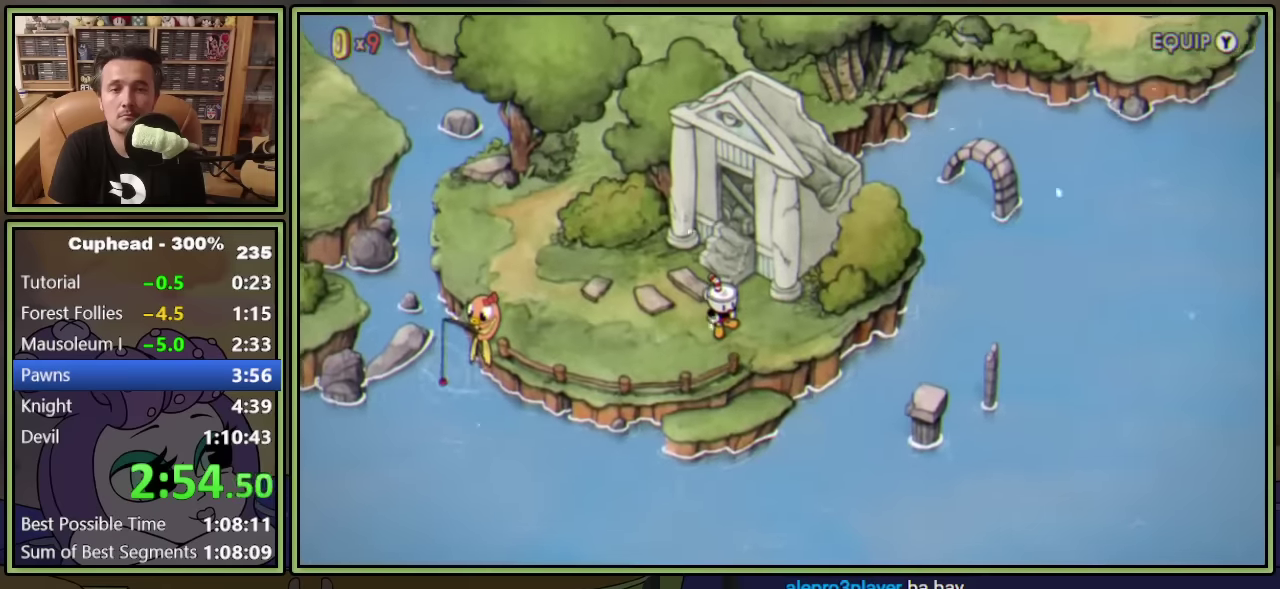
{"buttons": ["DPAD_DOWN", "DPAD_RIGHT"], "left_stick": "center", "events": []}
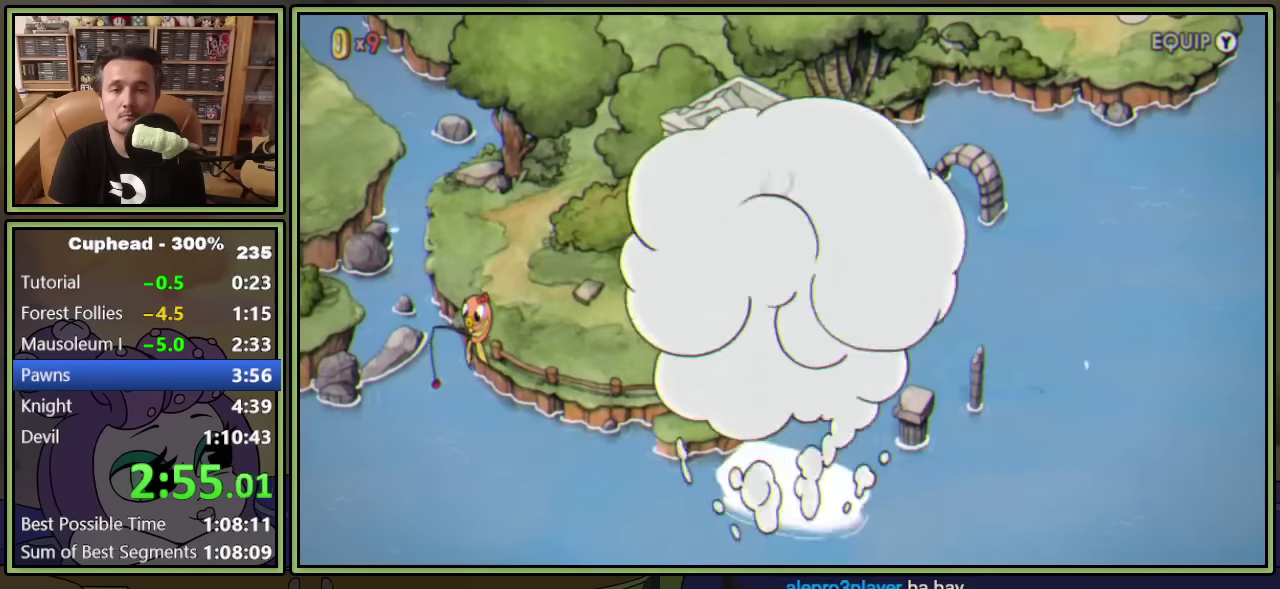
{"buttons": ["DPAD_DOWN", "DPAD_RIGHT"], "left_stick": "center", "events": []}
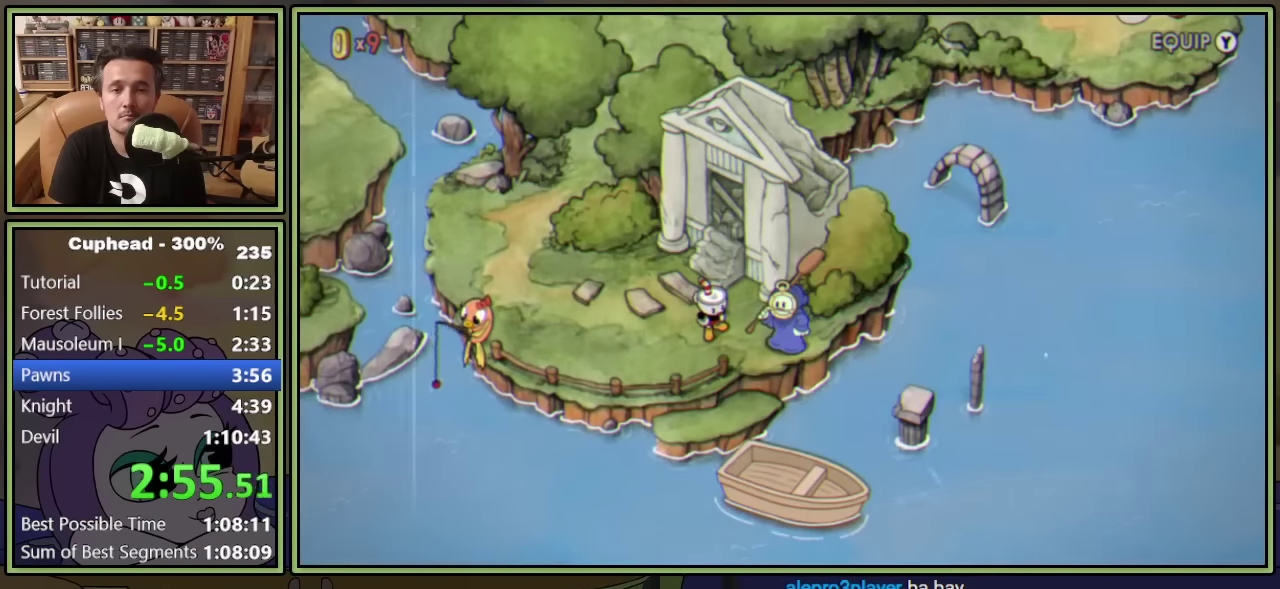
{"buttons": [], "left_stick": "center", "events": [[500, "DPAD_DOWN", "up"], [500, "DPAD_RIGHT", "up"]]}
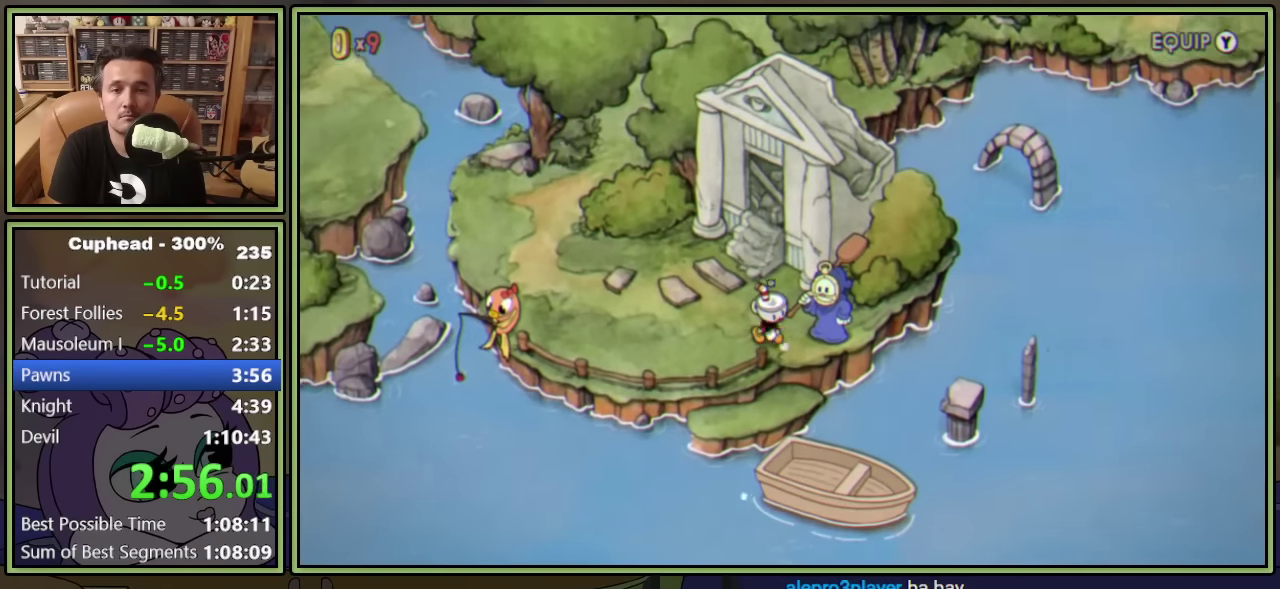
{"buttons": ["A"], "left_stick": "center", "events": [[367, "A", "down"]]}
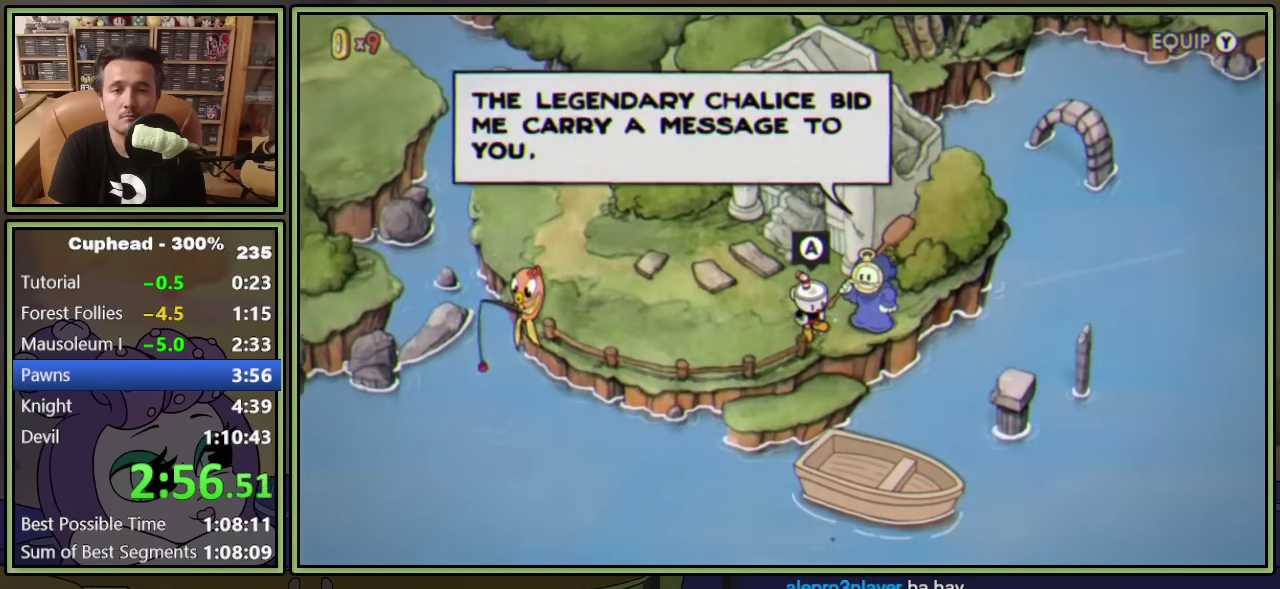
{"buttons": ["A"], "left_stick": "center", "events": [[33, "A", "up"], [133, "A", "down"], [333, "A", "up"], [417, "A", "down"]]}
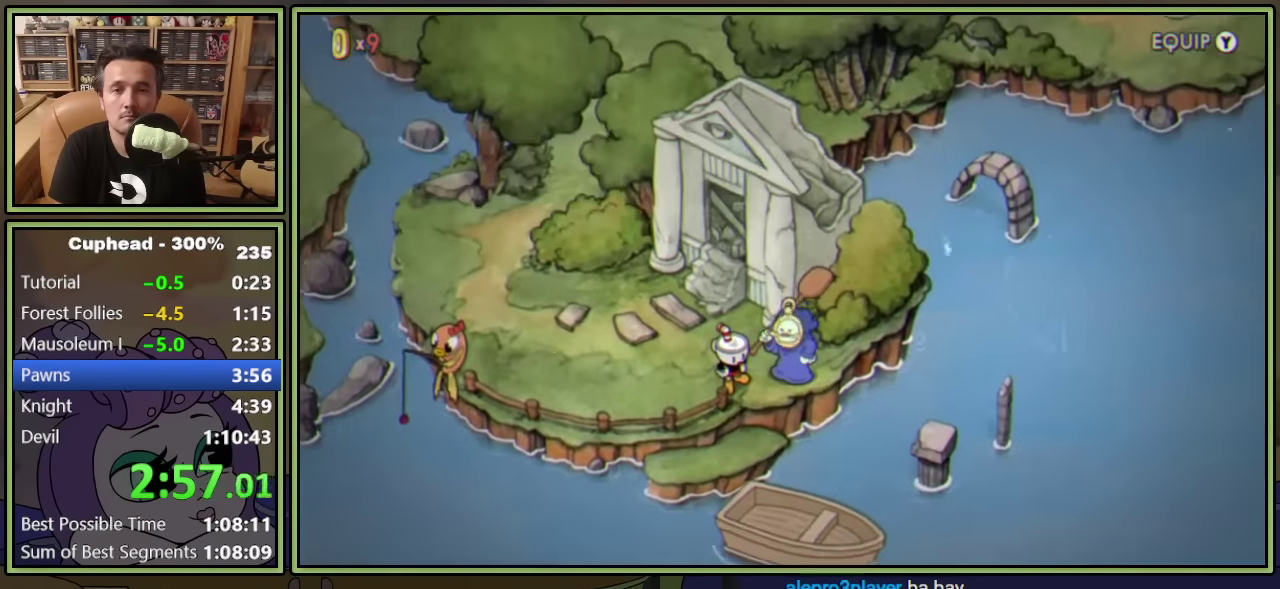
{"buttons": [], "left_stick": "center", "events": [[100, "A", "up"], [200, "A", "down"], [467, "A", "up"]]}
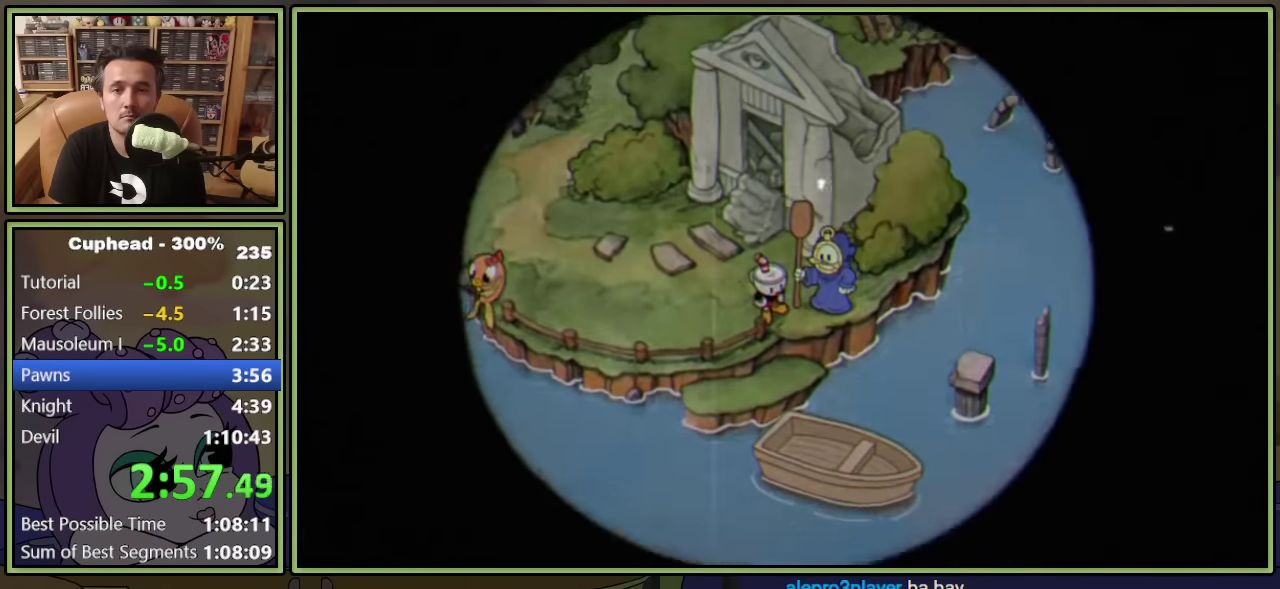
{"buttons": [], "left_stick": "center", "events": []}
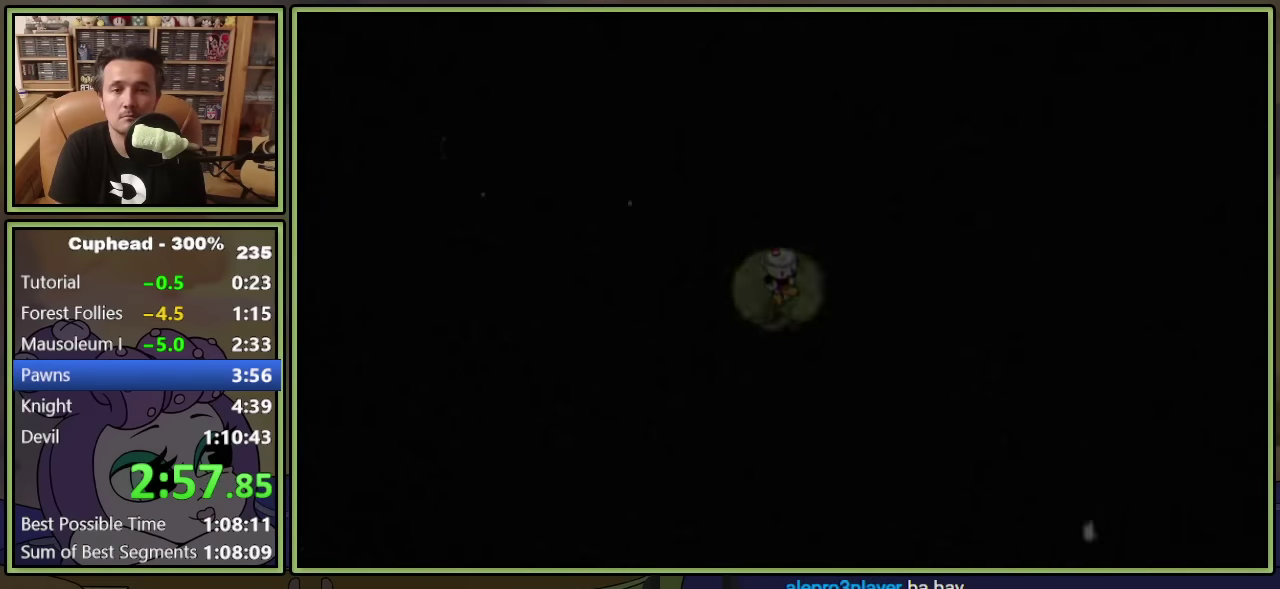
{"buttons": [], "left_stick": "center", "events": [[350, "START", "down"], [433, "START", "up"]]}
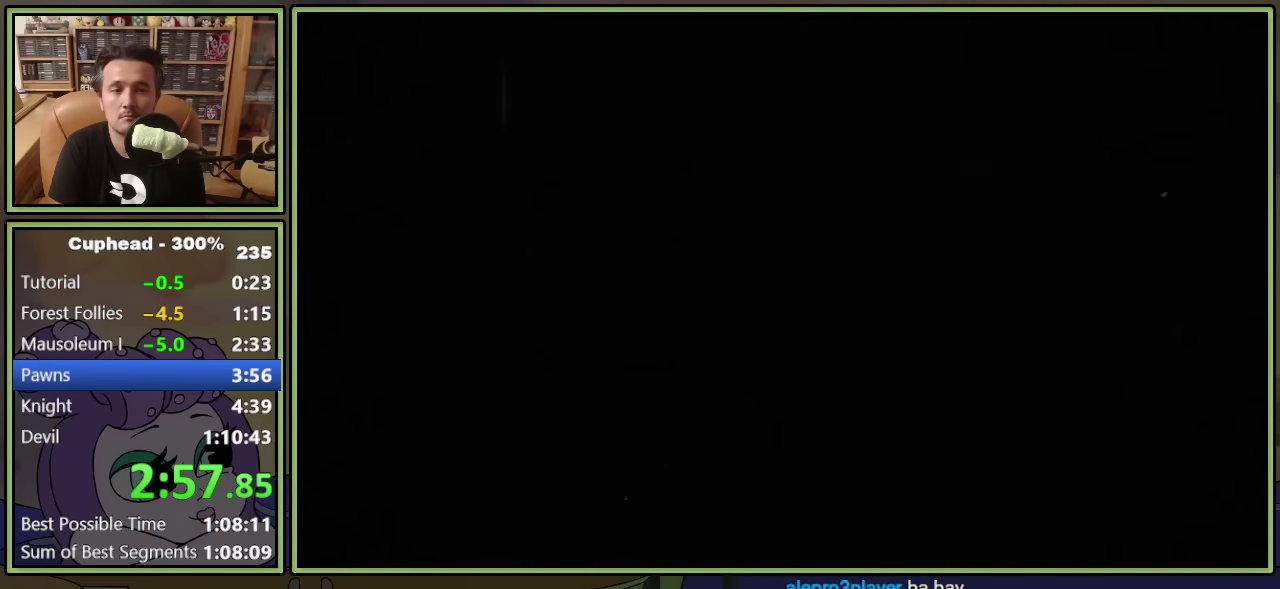
{"buttons": [], "left_stick": "center", "events": [[233, "START", "down"], [367, "START", "up"]]}
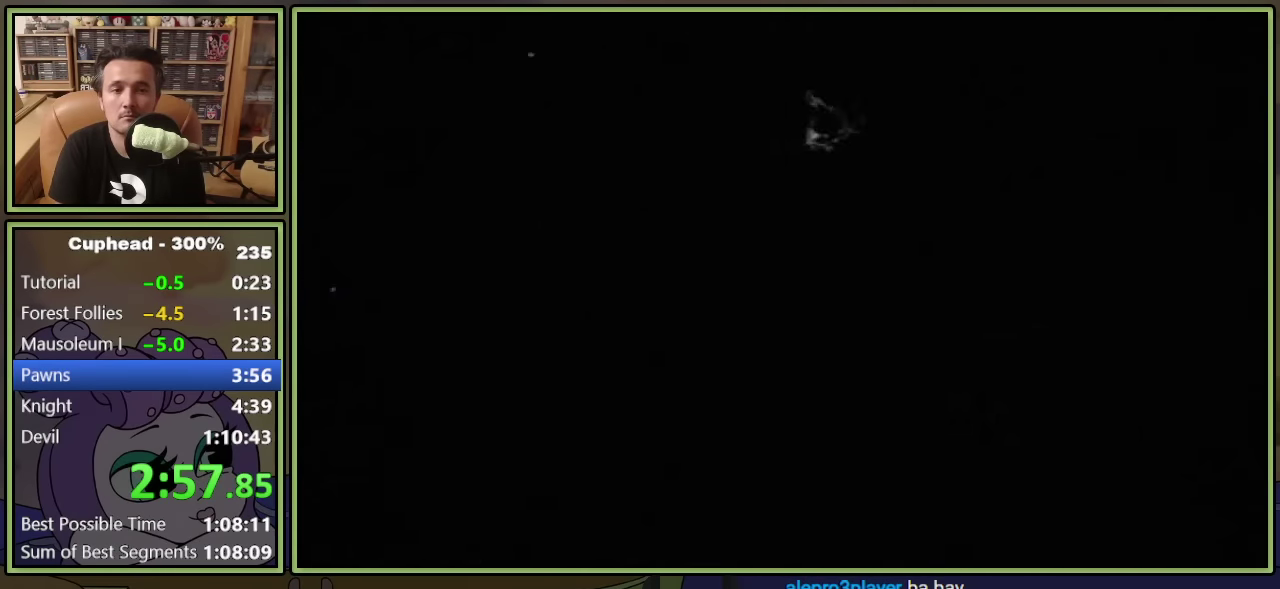
{"buttons": ["START"], "left_stick": "center", "events": [[17, "START", "down"], [167, "START", "up"], [250, "START", "down"], [350, "START", "up"], [467, "START", "down"]]}
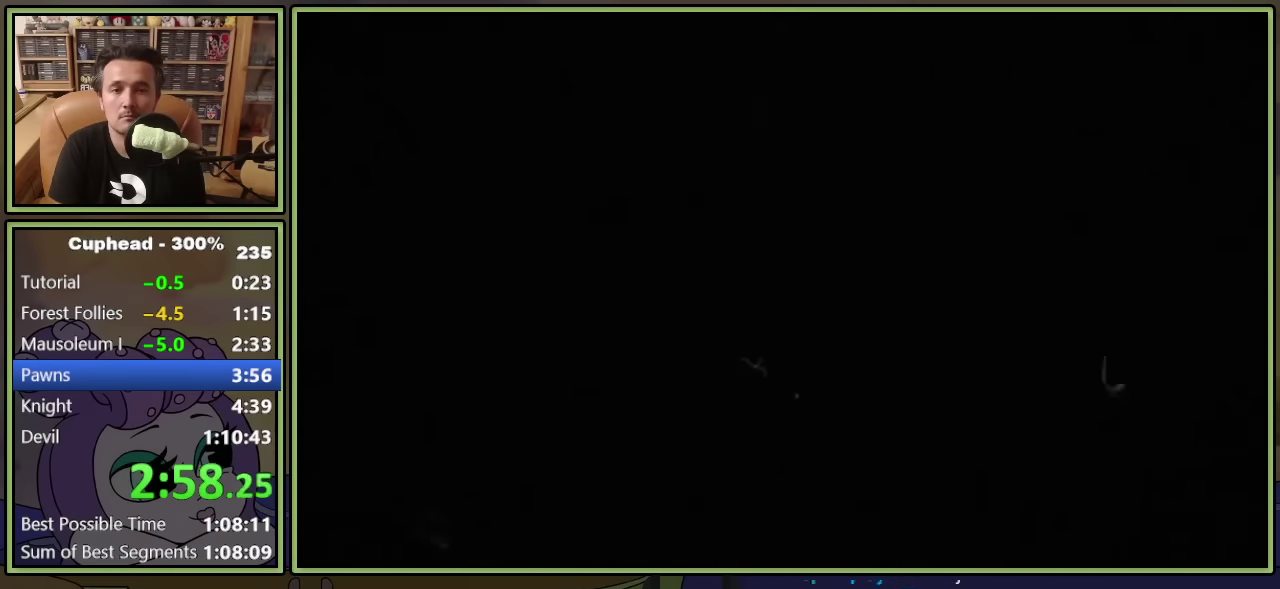
{"buttons": [], "left_stick": "center", "events": [[50, "START", "up"], [184, "START", "down"], [234, "START", "up"], [350, "START", "down"], [434, "START", "up"]]}
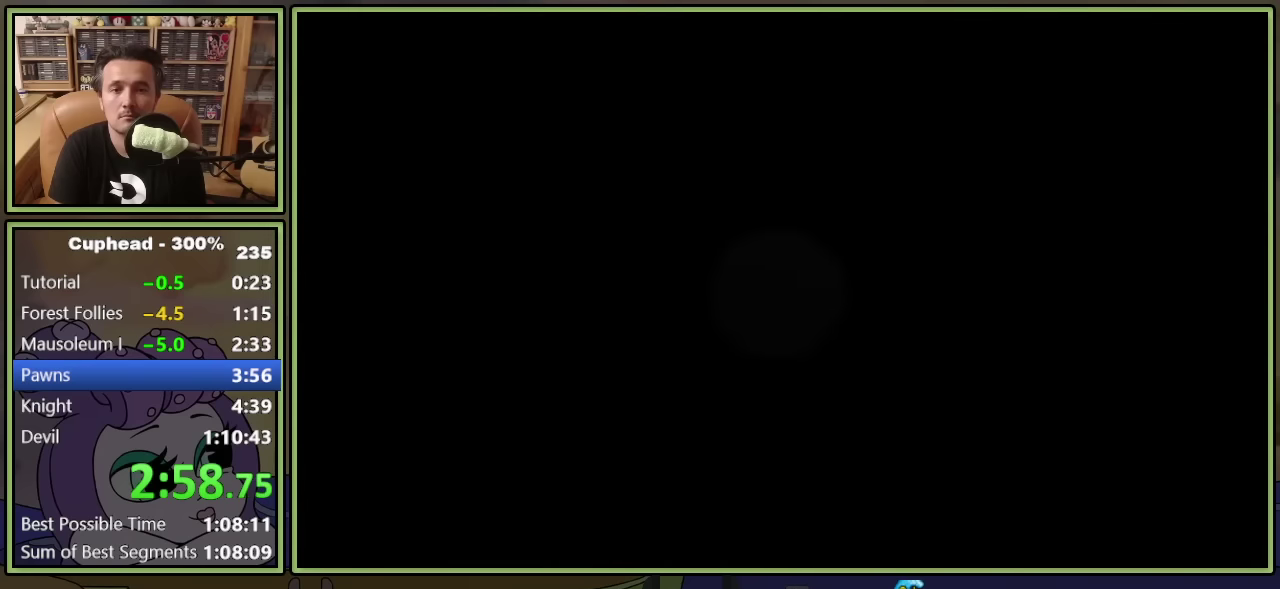
{"buttons": ["START"], "left_stick": "center", "events": [[34, "START", "down"], [100, "START", "up"], [184, "START", "down"], [267, "START", "up"], [334, "START", "down"], [417, "START", "up"], [500, "START", "down"]]}
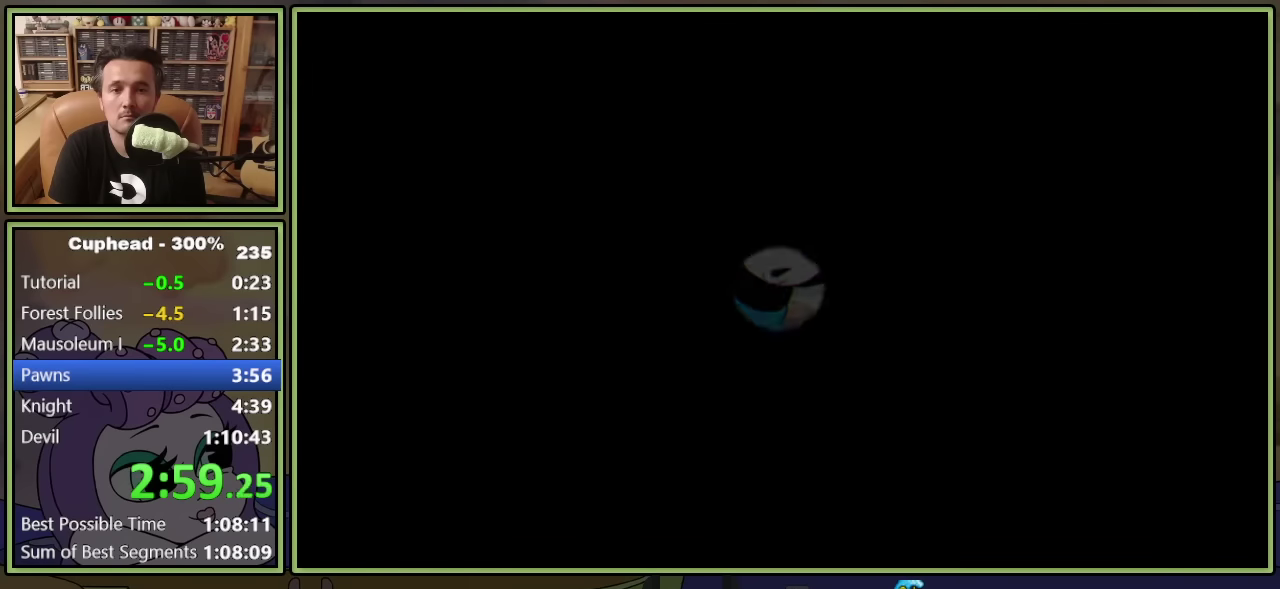
{"buttons": ["START"], "left_stick": "center", "events": [[84, "START", "up"], [184, "START", "down"], [267, "START", "up"], [334, "START", "down"], [417, "START", "up"], [484, "START", "down"]]}